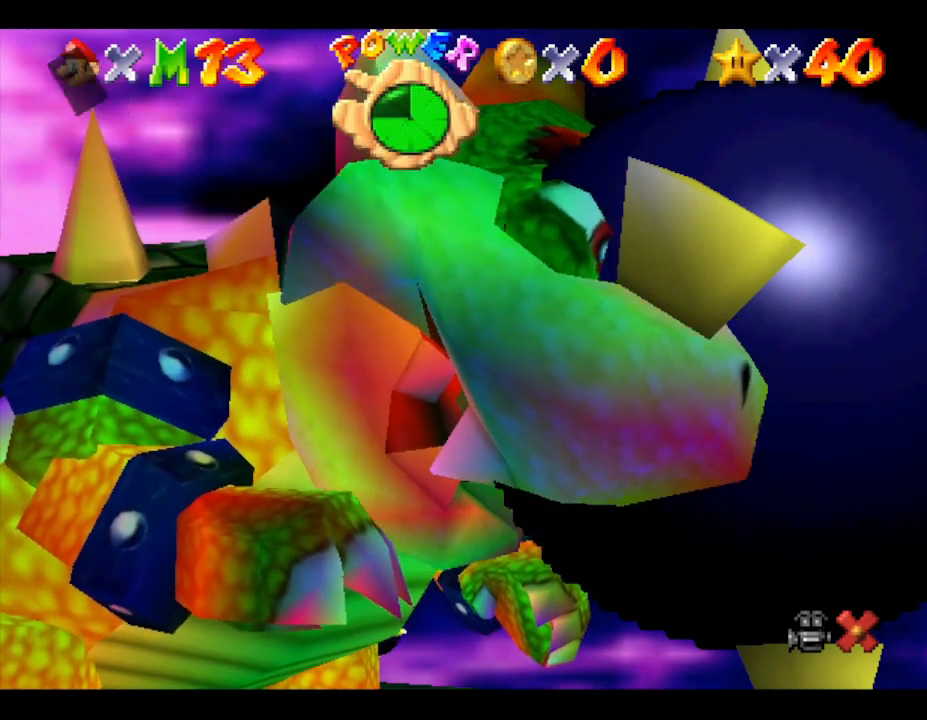
Gameplay with a controller (Nintendo layout); each line is a JSON object with the inputs held at the frame after it. "events" lists button and stick changes between this image and that frame as [ms after this image, input, new state], when the widget could be followed in between. Not read: L3 R3.
{"buttons": [], "left_stick": "center", "events": []}
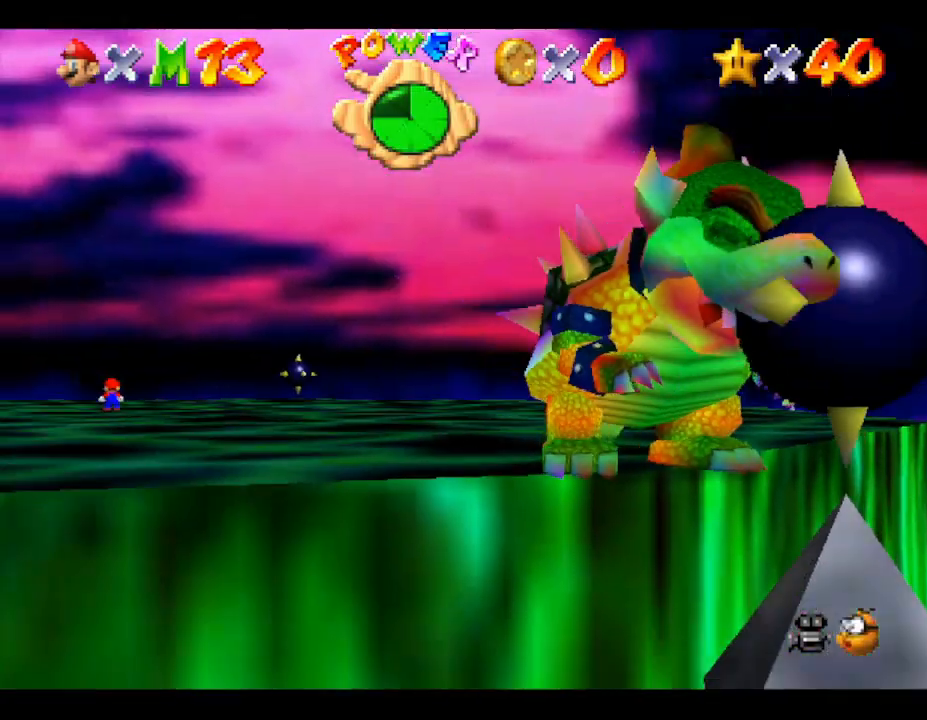
{"buttons": [], "left_stick": "right", "events": [[367, "left_stick", "right"]]}
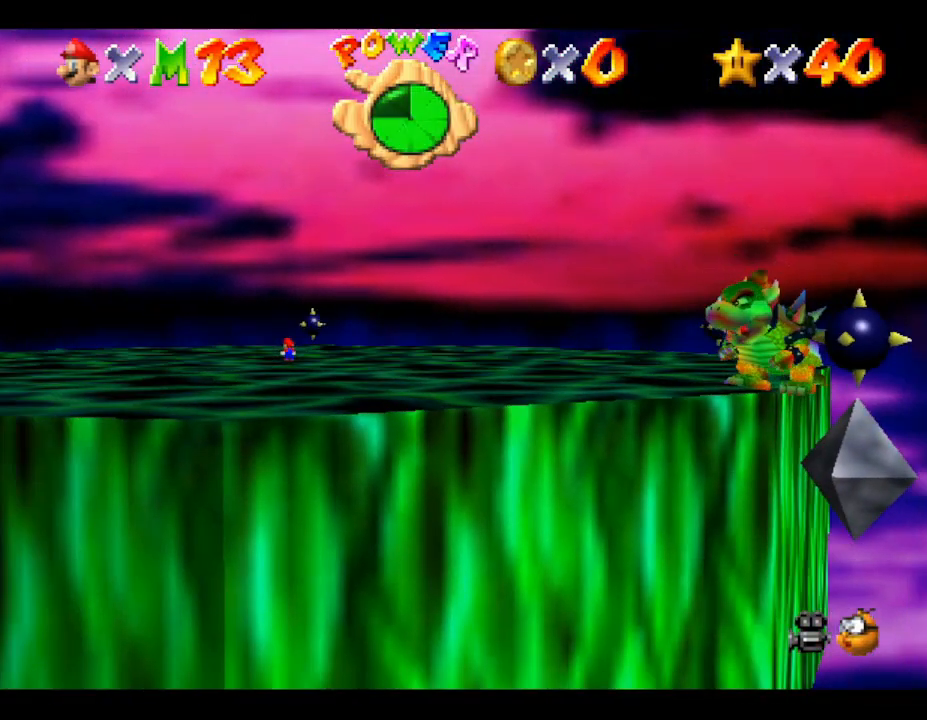
{"buttons": [], "left_stick": "up-right", "events": [[267, "left_stick", "up-right"]]}
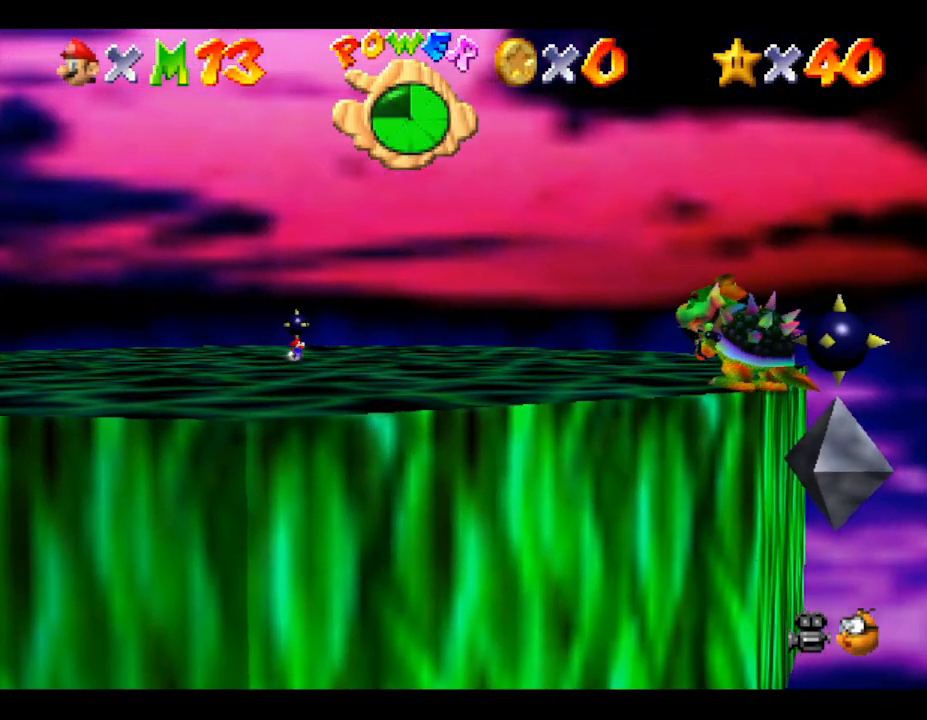
{"buttons": [], "left_stick": "down", "events": [[317, "left_stick", "right"], [467, "left_stick", "down"]]}
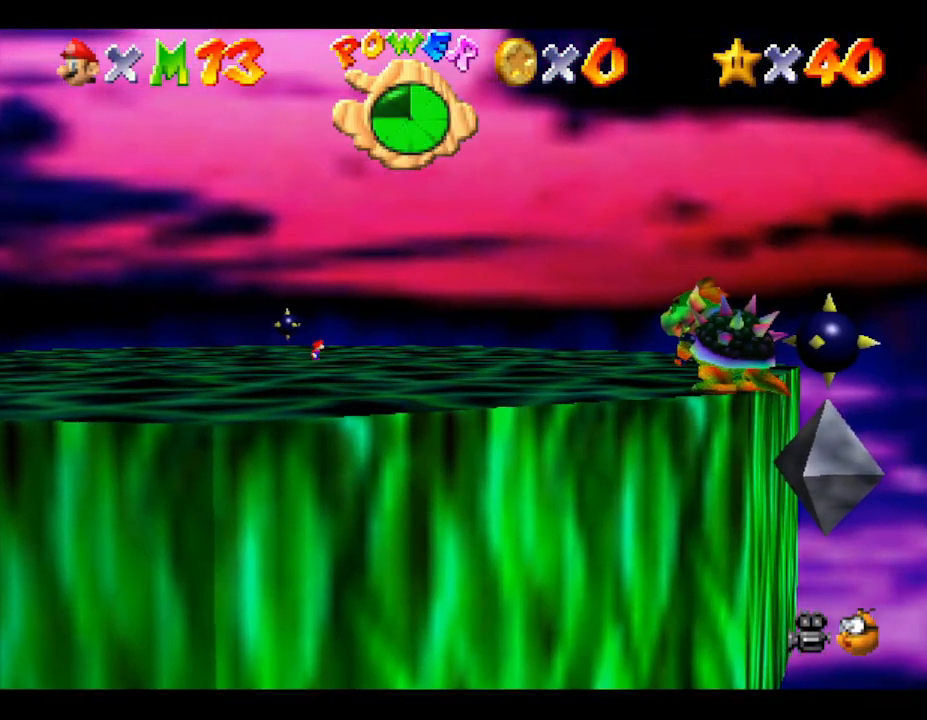
{"buttons": [], "left_stick": "down-left", "events": [[67, "left_stick", "down-left"]]}
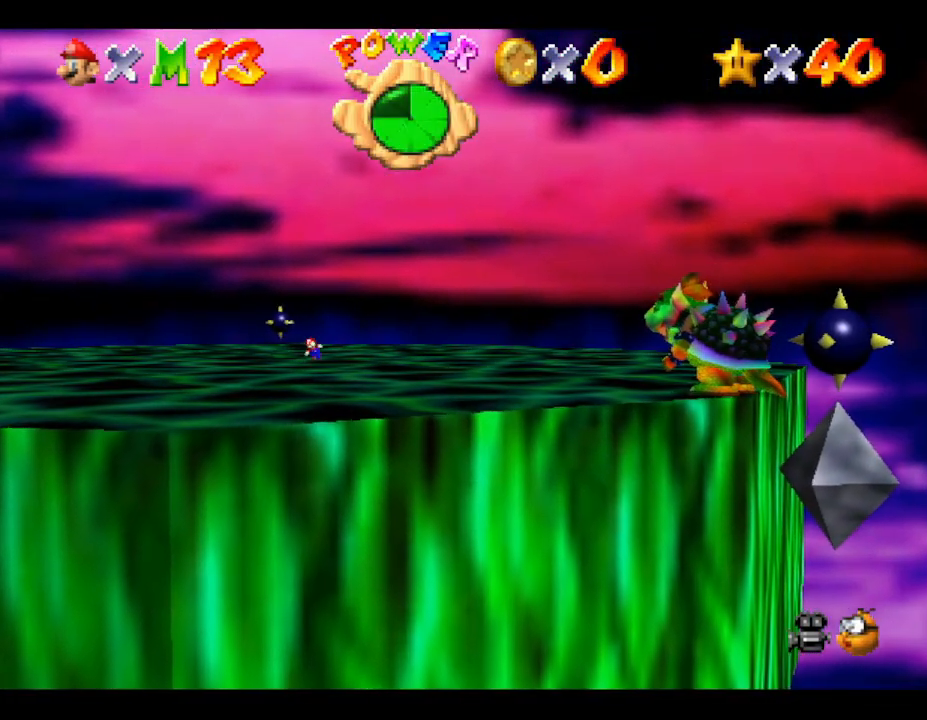
{"buttons": ["C_LEFT"], "left_stick": "down", "events": [[67, "left_stick", "left"], [283, "left_stick", "down"], [383, "C_LEFT", "down"]]}
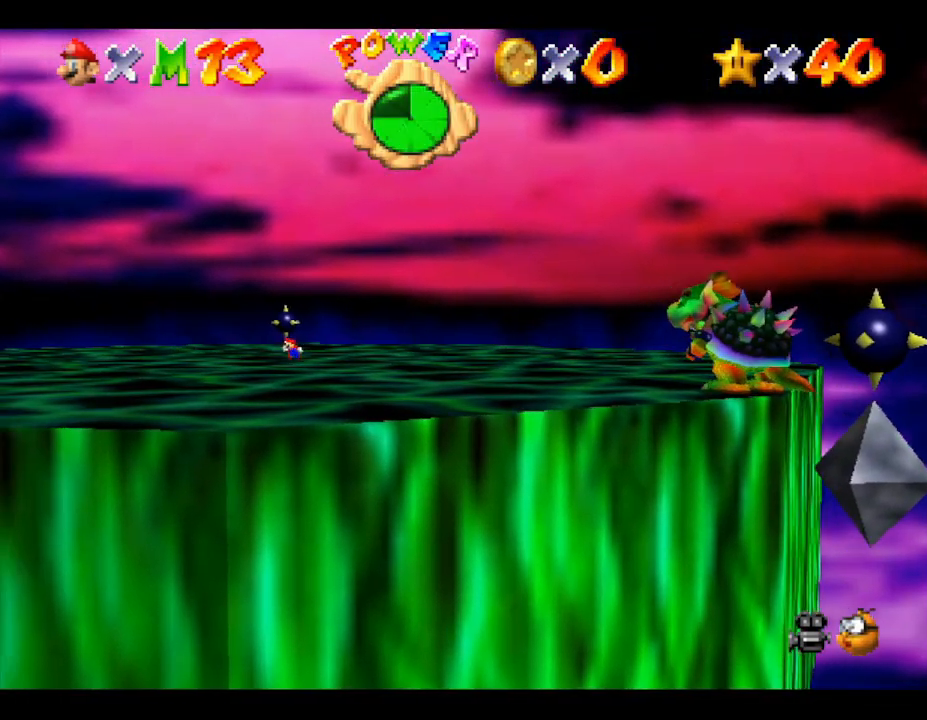
{"buttons": [], "left_stick": "down-right", "events": [[33, "C_LEFT", "up"], [183, "left_stick", "down-right"]]}
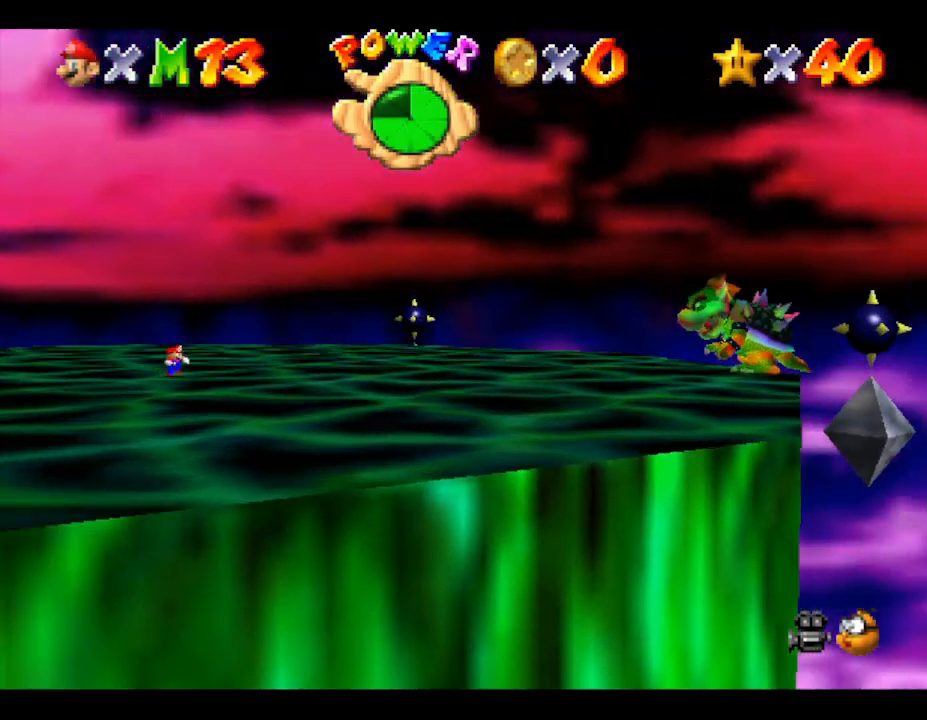
{"buttons": [], "left_stick": "up-right", "events": [[100, "left_stick", "right"], [500, "left_stick", "up-right"]]}
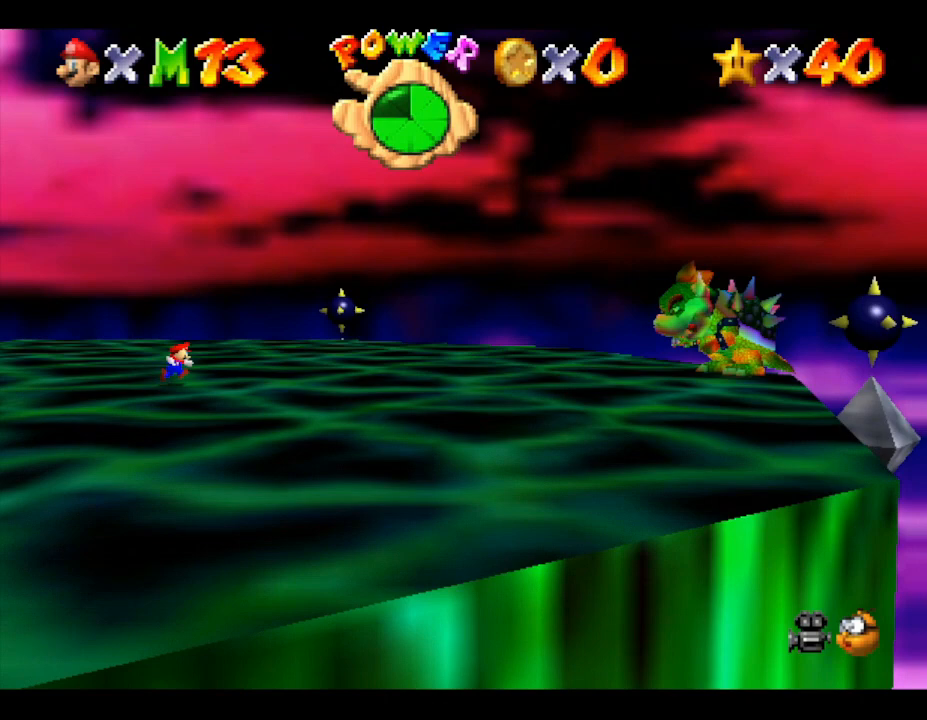
{"buttons": [], "left_stick": "up", "events": [[350, "left_stick", "up"]]}
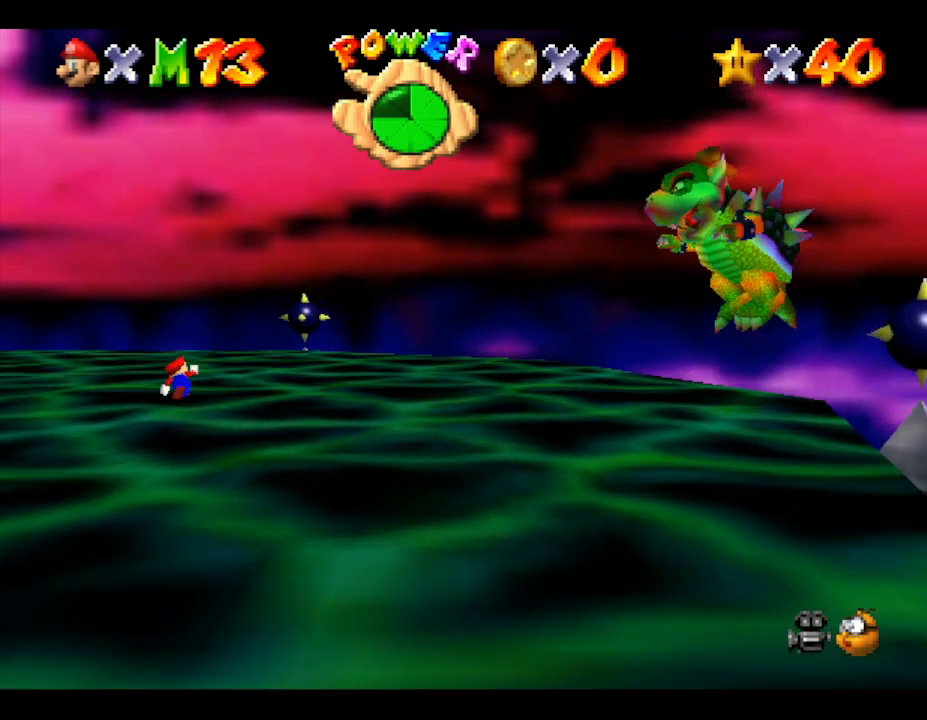
{"buttons": [], "left_stick": "down", "events": [[217, "left_stick", "right"], [350, "left_stick", "down-right"], [467, "left_stick", "down"]]}
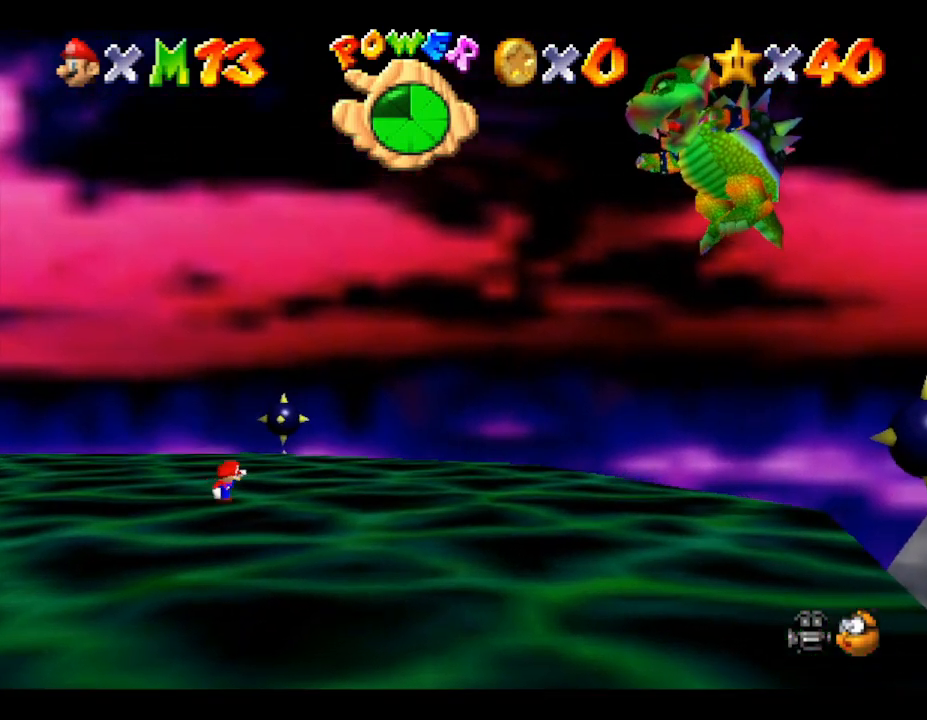
{"buttons": [], "left_stick": "left", "events": [[100, "left_stick", "down-left"], [433, "left_stick", "left"]]}
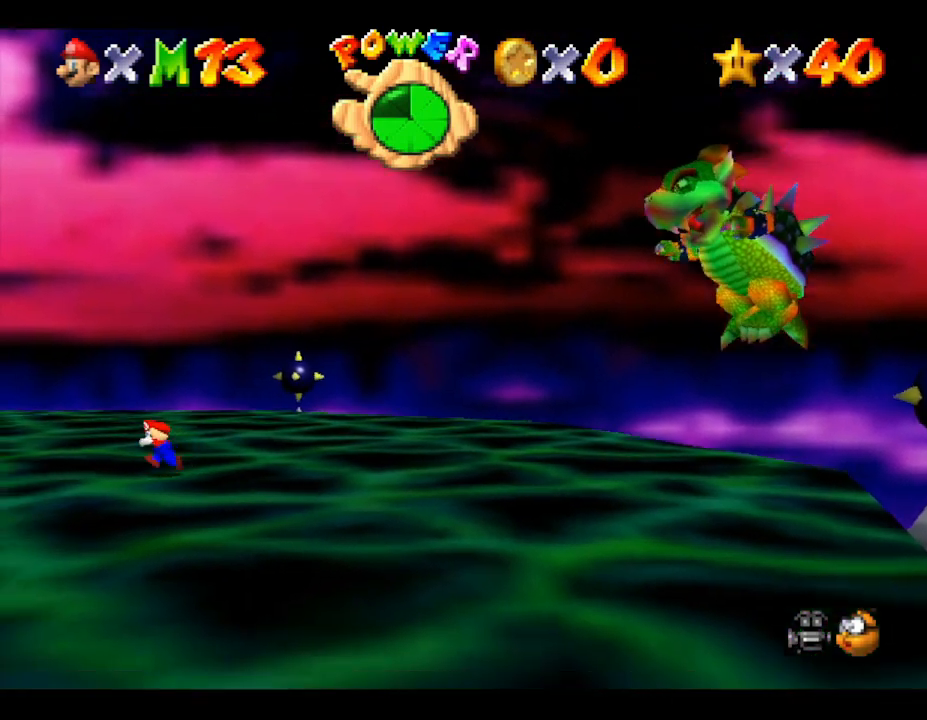
{"buttons": ["A"], "left_stick": "left", "events": [[100, "left_stick", "up"], [217, "left_stick", "right"], [250, "A", "down"], [500, "left_stick", "left"]]}
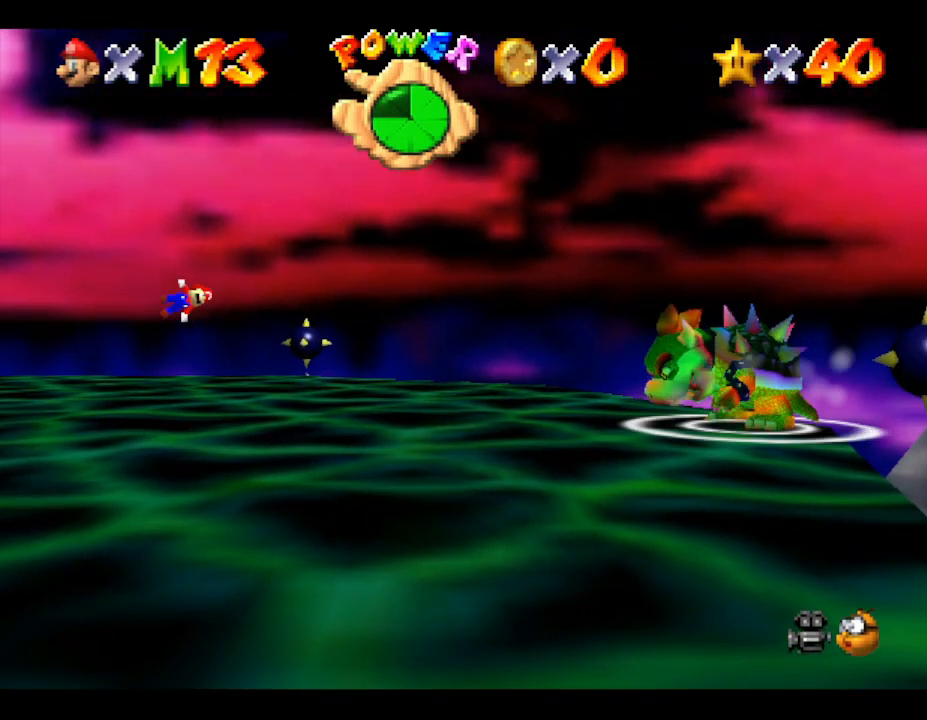
{"buttons": ["A"], "left_stick": "left", "events": []}
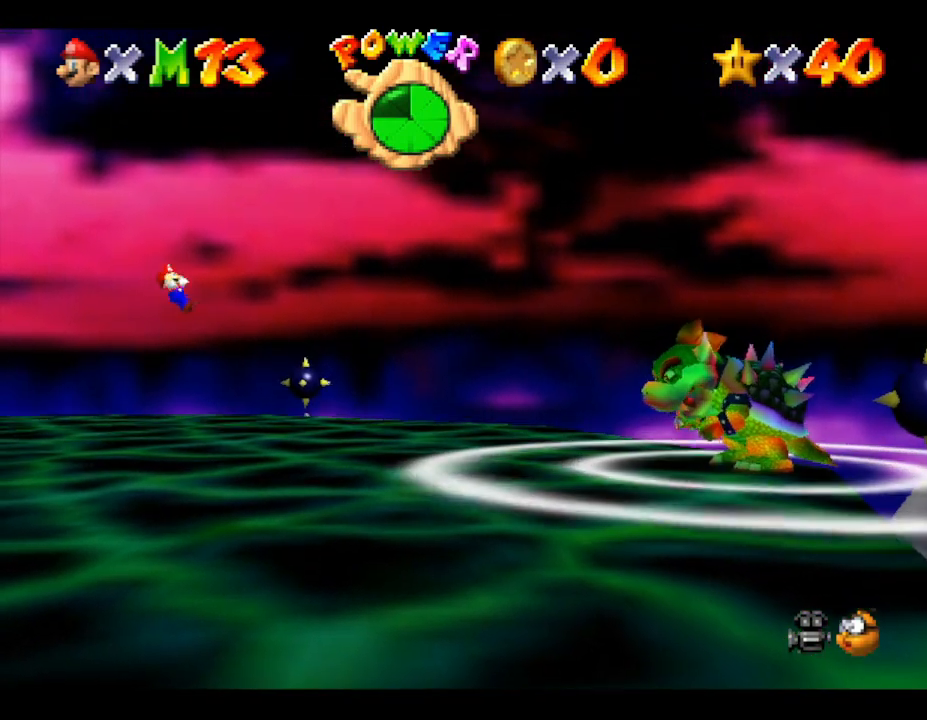
{"buttons": ["A"], "left_stick": "right", "events": [[250, "A", "up"], [400, "A", "down"], [467, "left_stick", "right"]]}
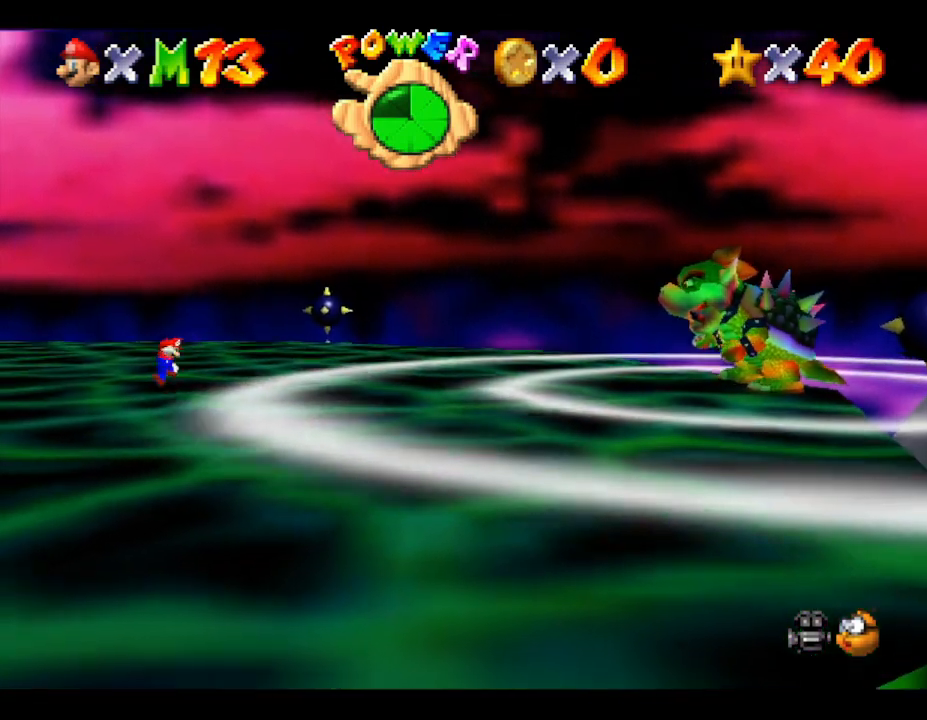
{"buttons": ["A"], "left_stick": "down-right", "events": [[217, "left_stick", "down-left"], [467, "left_stick", "down-right"]]}
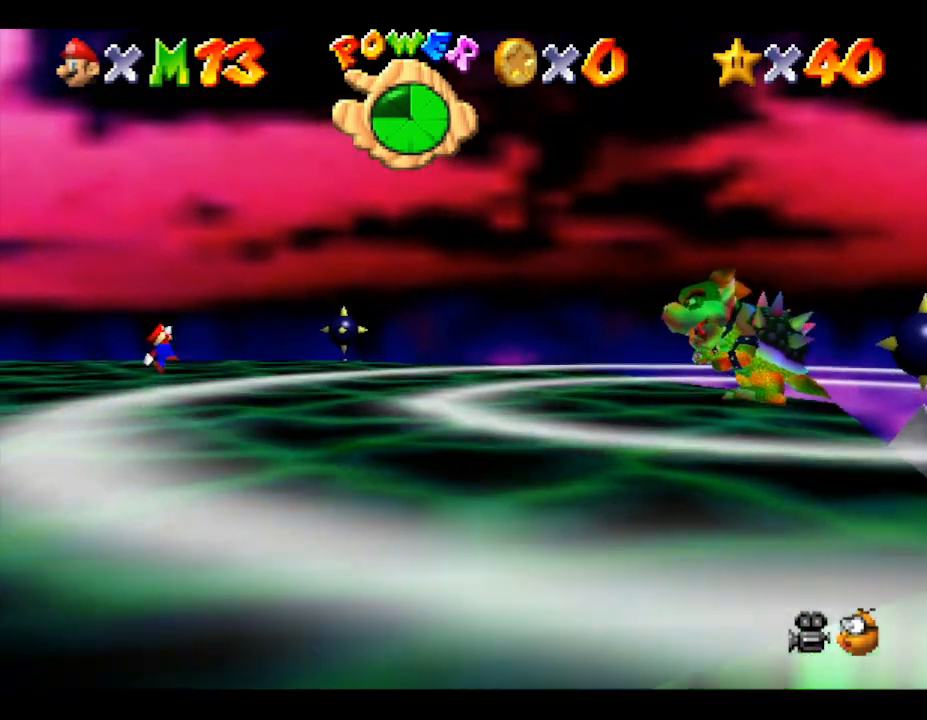
{"buttons": [], "left_stick": "down-right", "events": [[33, "A", "up"], [67, "left_stick", "right"], [217, "left_stick", "center"], [383, "left_stick", "down-right"]]}
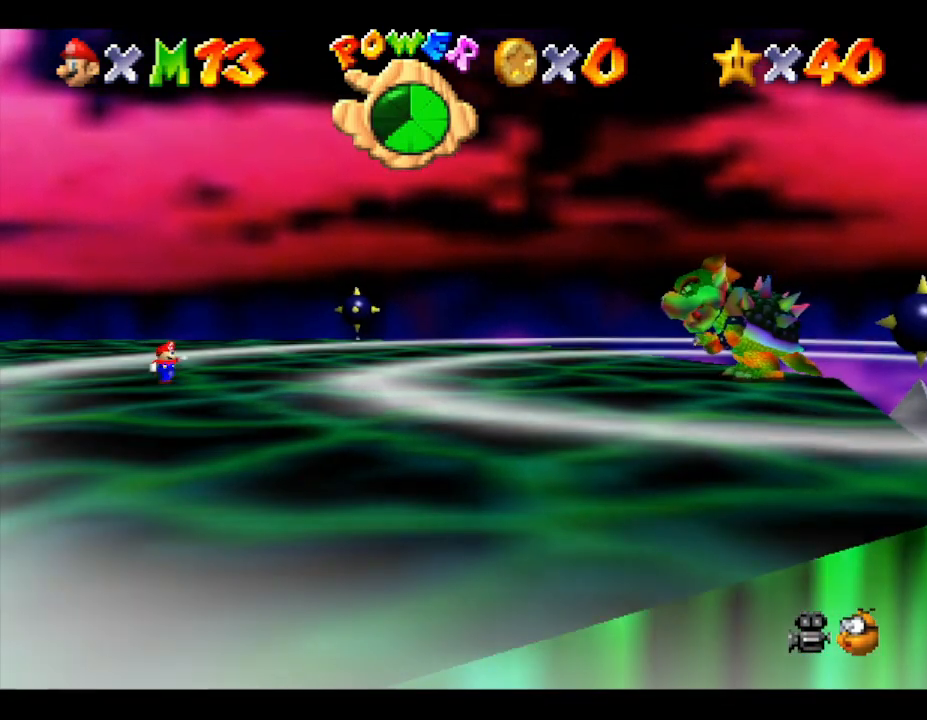
{"buttons": ["A"], "left_stick": "right", "events": [[250, "A", "down"], [417, "left_stick", "right"]]}
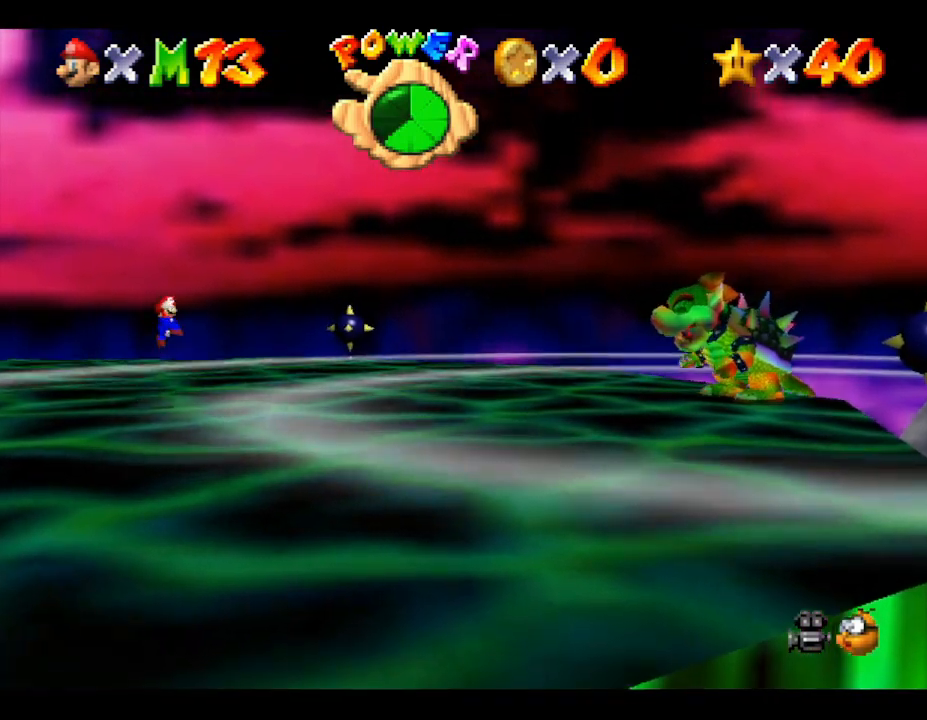
{"buttons": [], "left_stick": "up", "events": [[100, "A", "up"], [200, "B", "down"], [383, "B", "up"], [383, "left_stick", "up"]]}
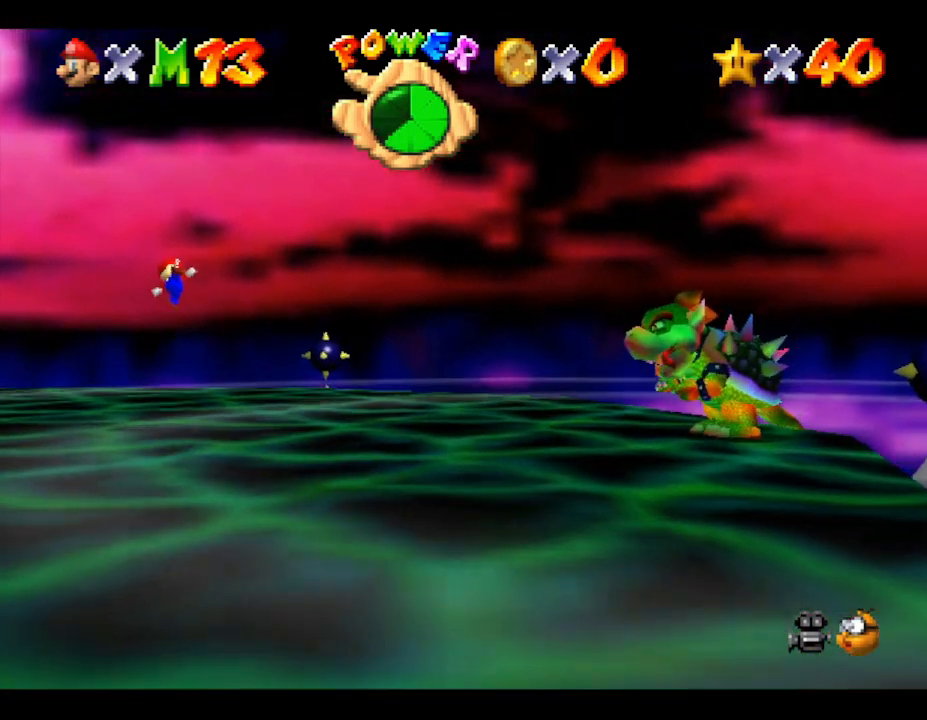
{"buttons": [], "left_stick": "up-right", "events": [[100, "left_stick", "up-right"]]}
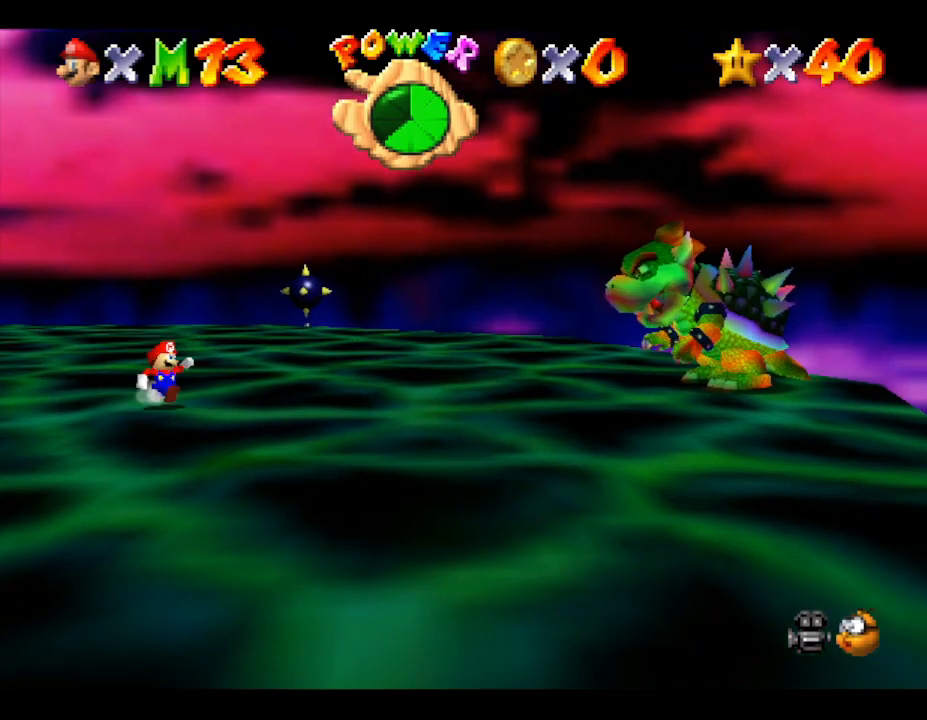
{"buttons": [], "left_stick": "up-right", "events": []}
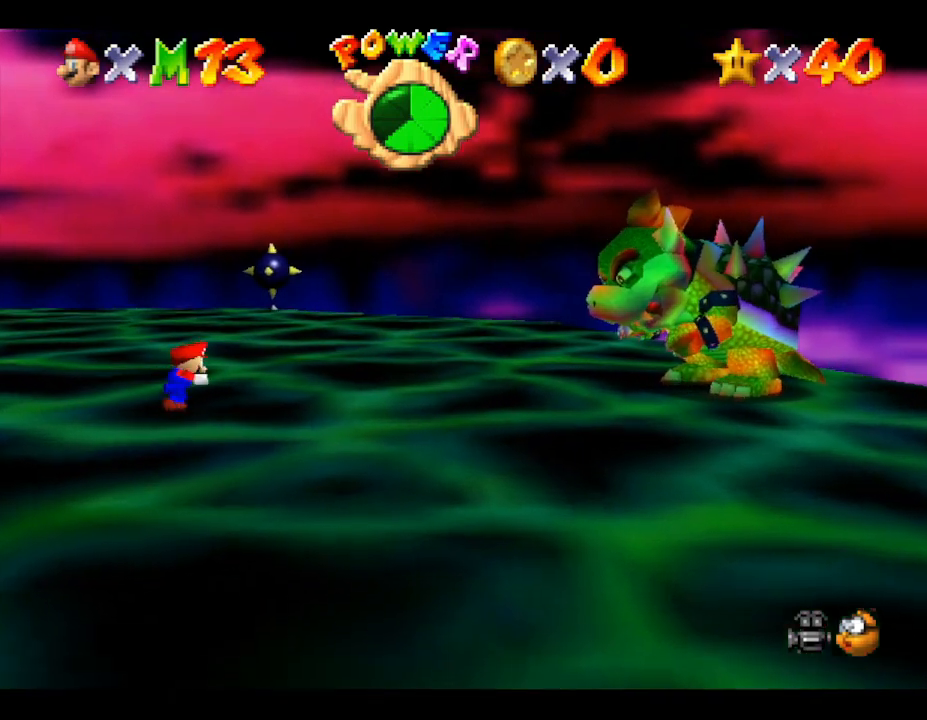
{"buttons": [], "left_stick": "up-right", "events": []}
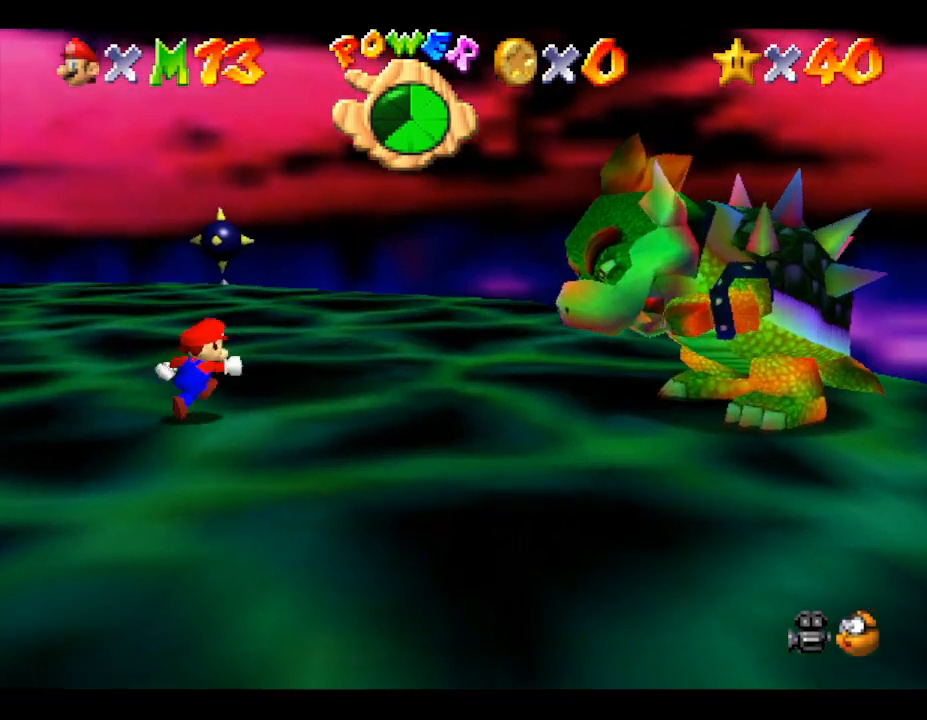
{"buttons": [], "left_stick": "up-right", "events": []}
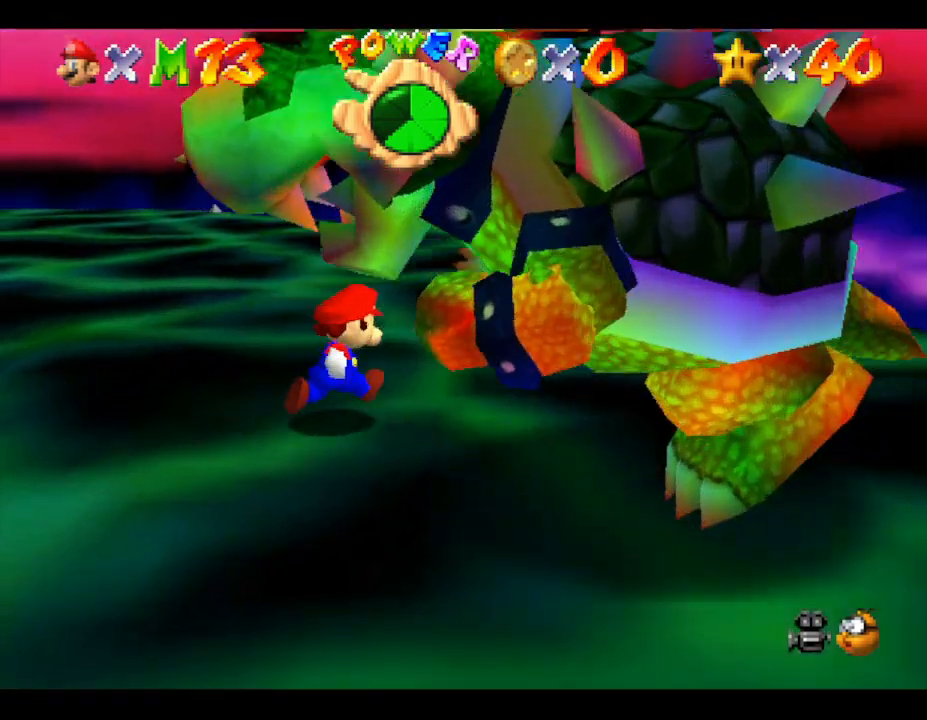
{"buttons": [], "left_stick": "down", "events": [[333, "left_stick", "down-right"], [400, "left_stick", "down"]]}
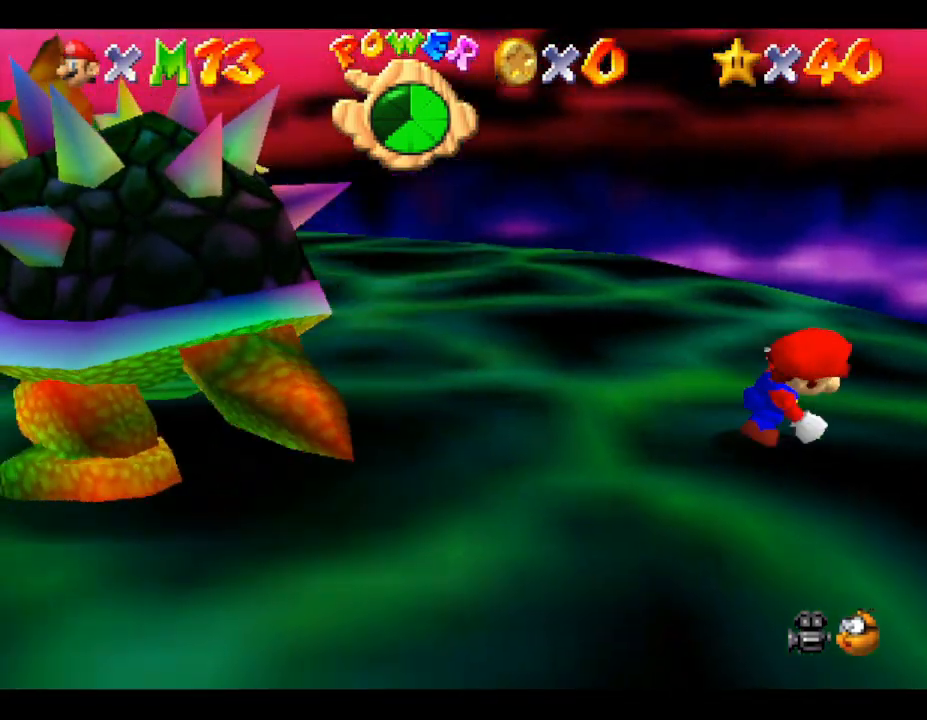
{"buttons": [], "left_stick": "left", "events": [[150, "left_stick", "down-left"], [267, "left_stick", "left"]]}
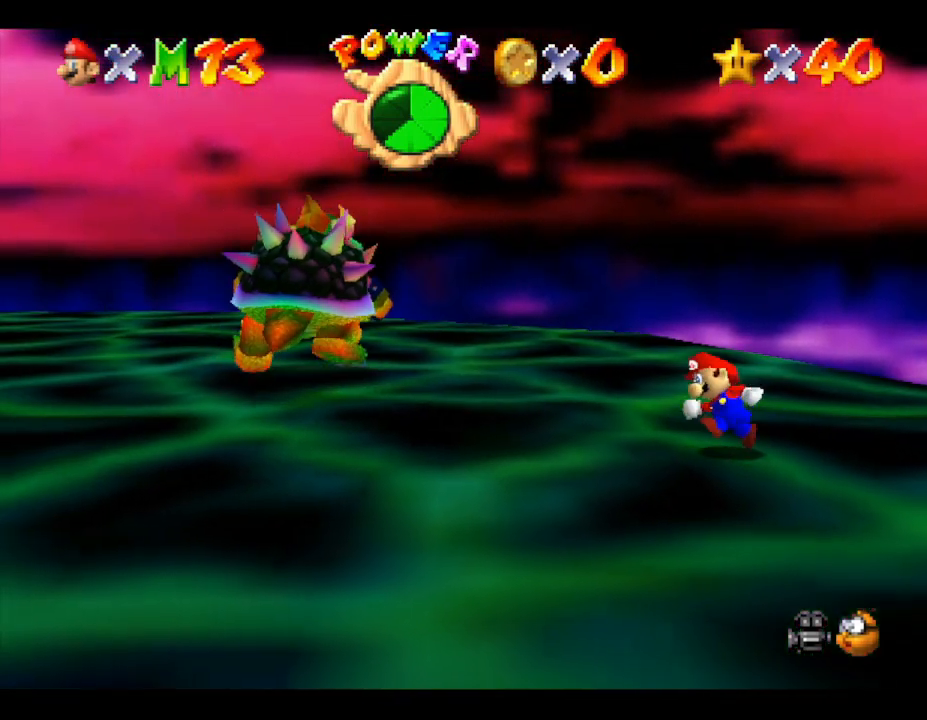
{"buttons": [], "left_stick": "up-left", "events": [[267, "left_stick", "up-left"]]}
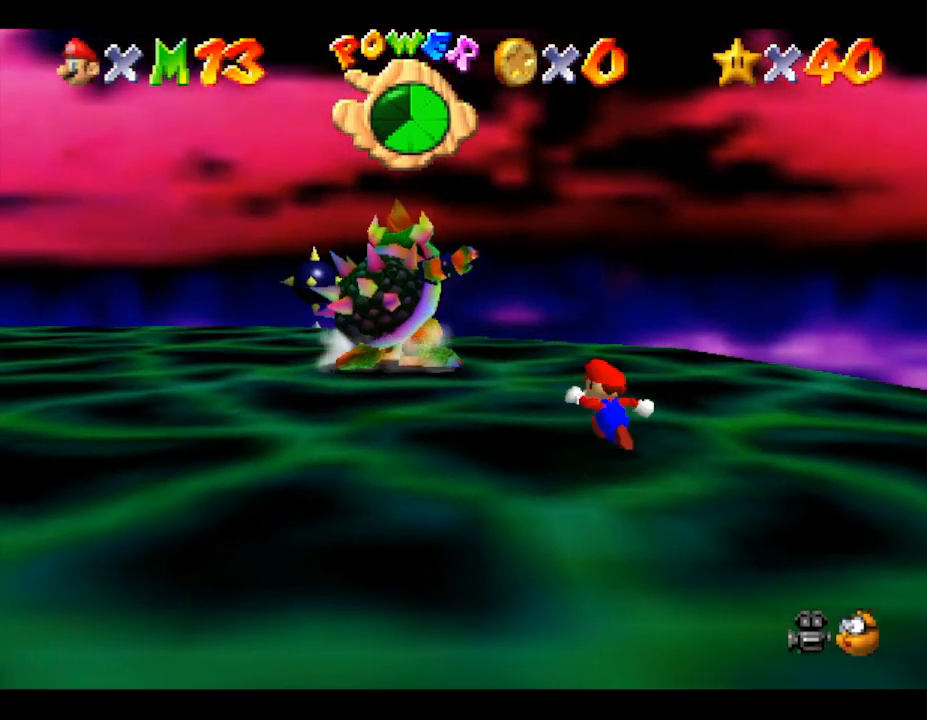
{"buttons": [], "left_stick": "up-left", "events": []}
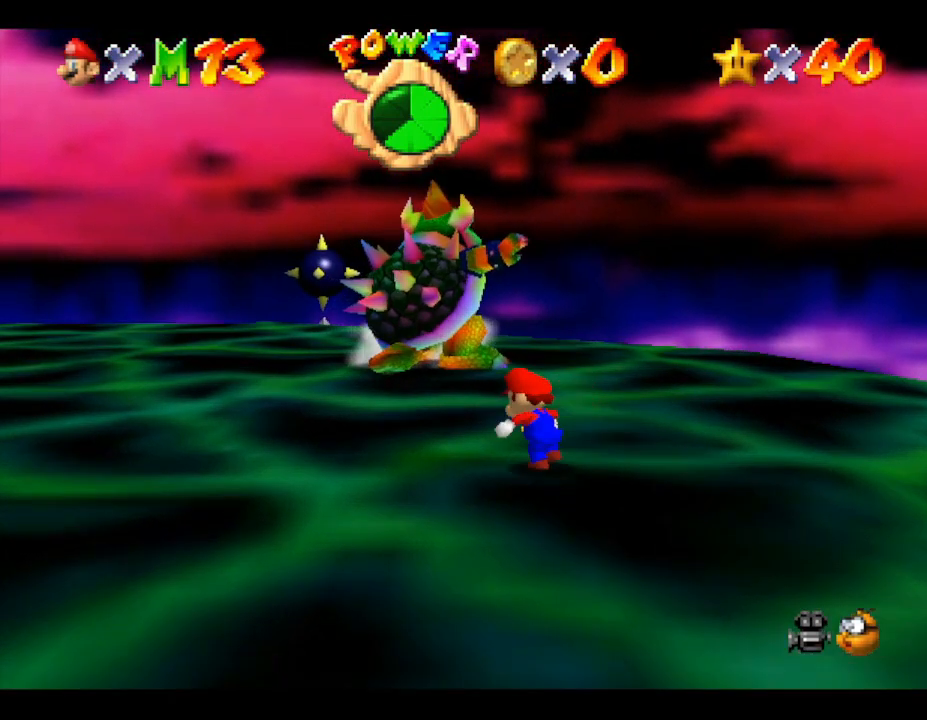
{"buttons": [], "left_stick": "up", "events": [[267, "left_stick", "up"]]}
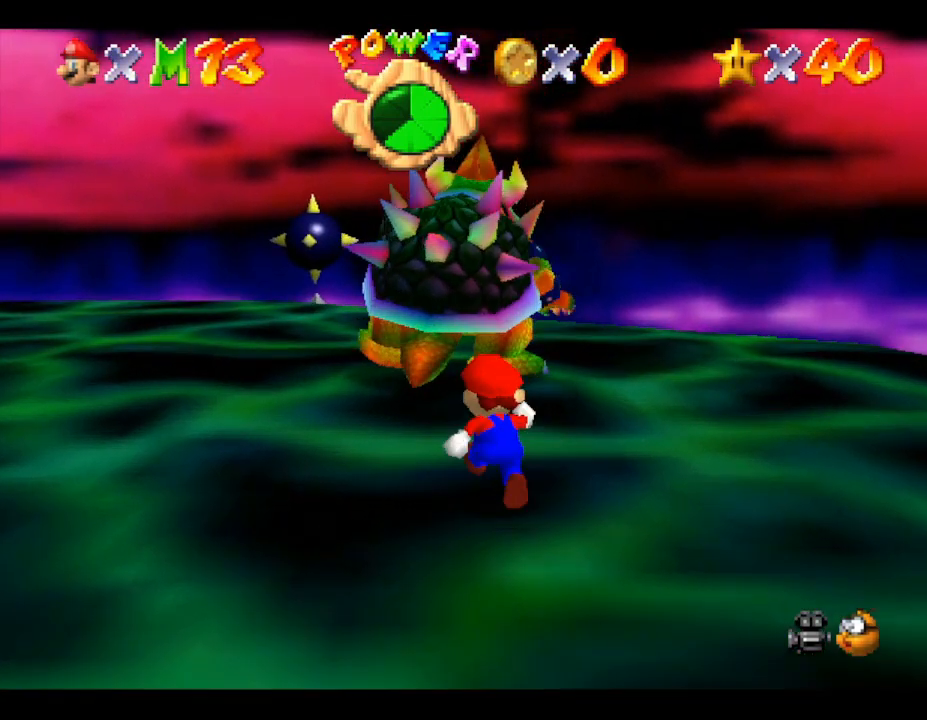
{"buttons": [], "left_stick": "up-right", "events": [[17, "B", "down"], [83, "left_stick", "up-left"], [183, "B", "up"], [267, "left_stick", "up"], [400, "left_stick", "up-right"]]}
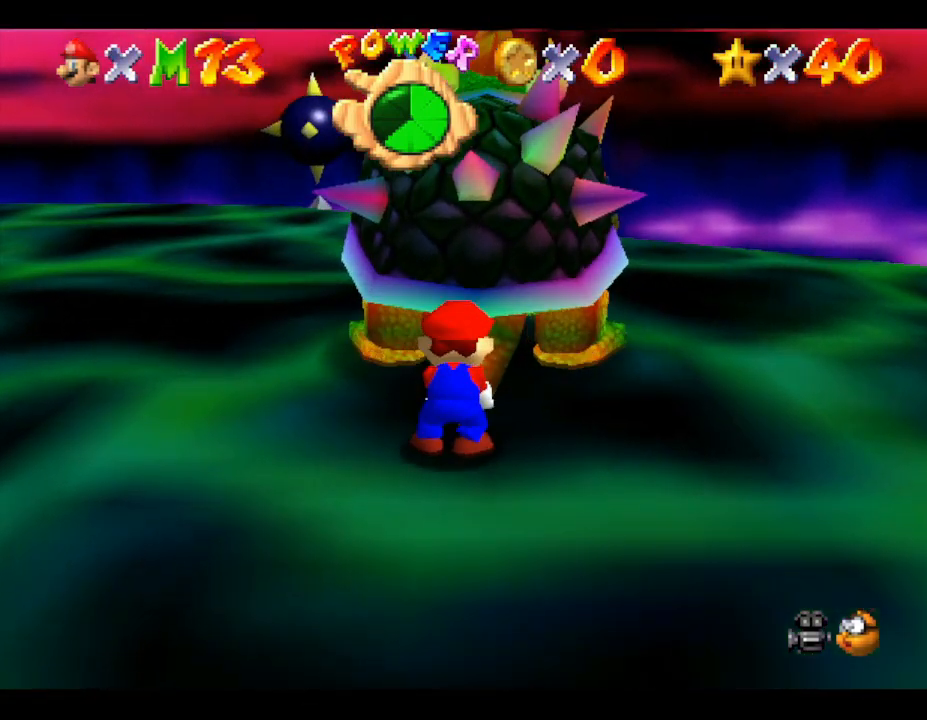
{"buttons": [], "left_stick": "left", "events": [[117, "left_stick", "center"], [200, "left_stick", "down-left"], [400, "left_stick", "up"], [450, "left_stick", "left"]]}